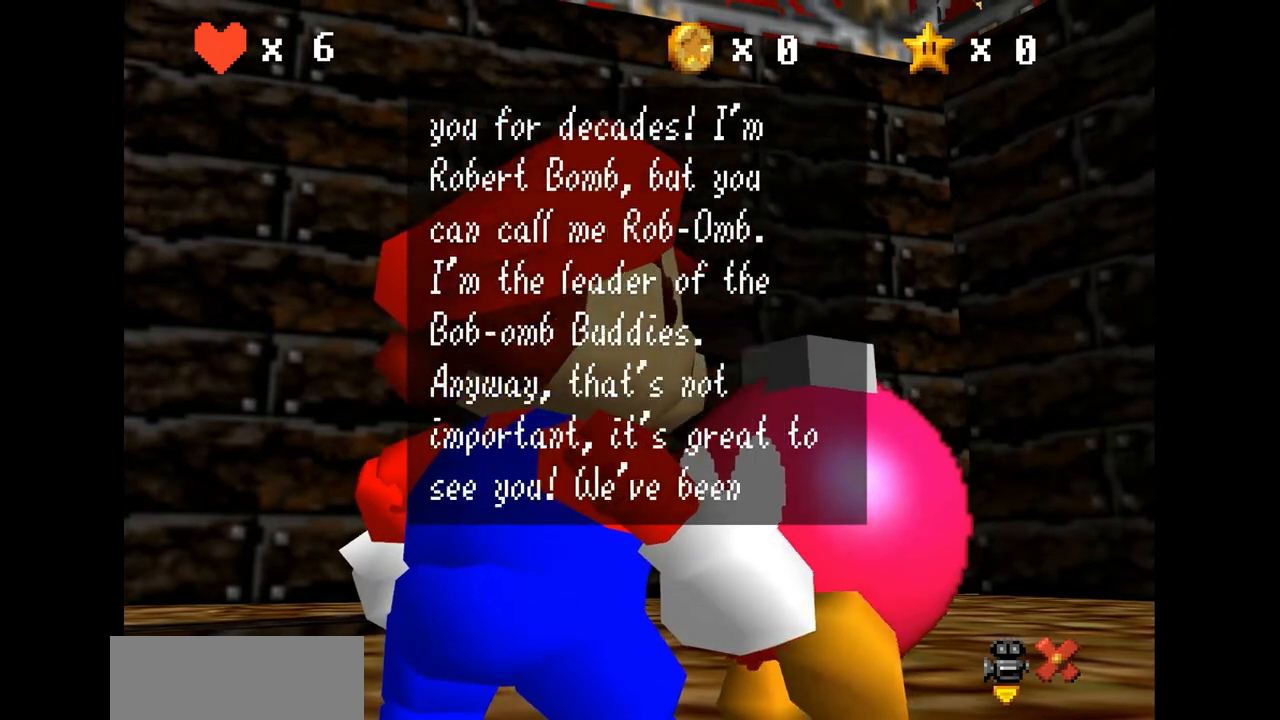
Gameplay with a controller (Nintendo layout); each line is a JSON object with the inputs held at the frame after it. "events" lists button and stick changes between this image and that frame as [ms after this image, input, new state], when the widget could be followed in between. Not read: L3 R3.
{"buttons": [], "left_stick": "center", "events": []}
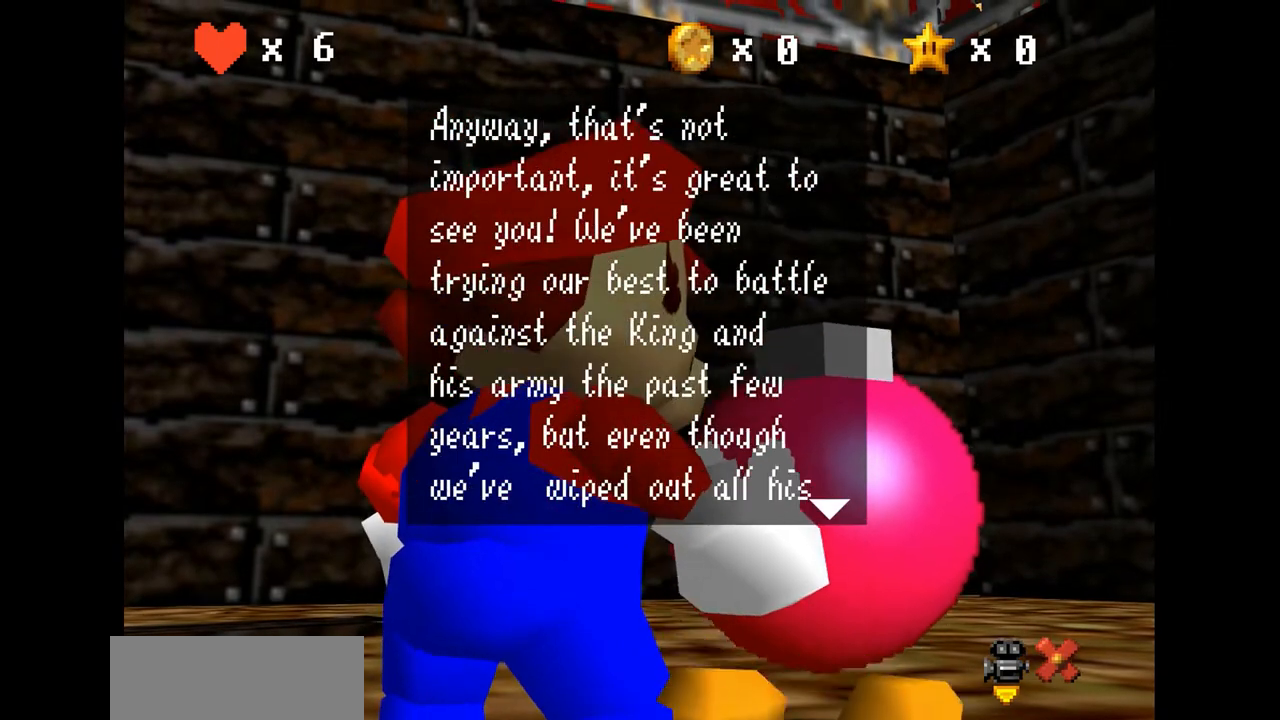
{"buttons": [], "left_stick": "center", "events": []}
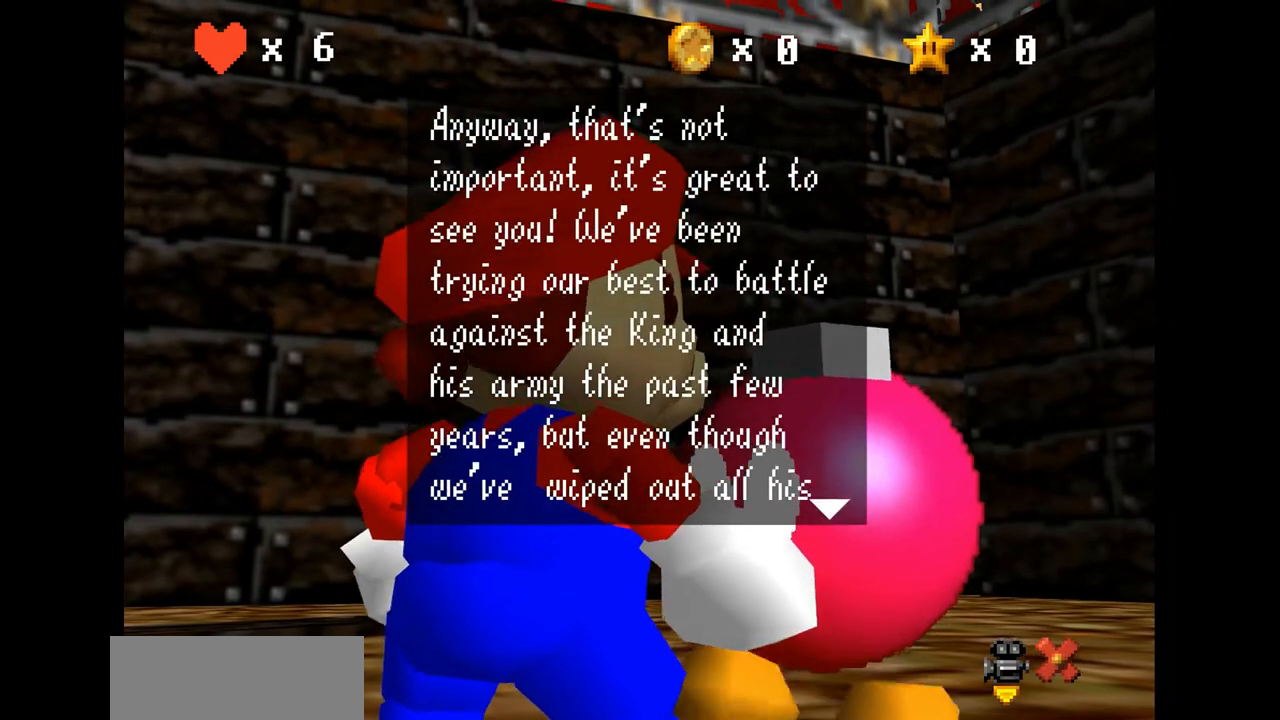
{"buttons": [], "left_stick": "center", "events": []}
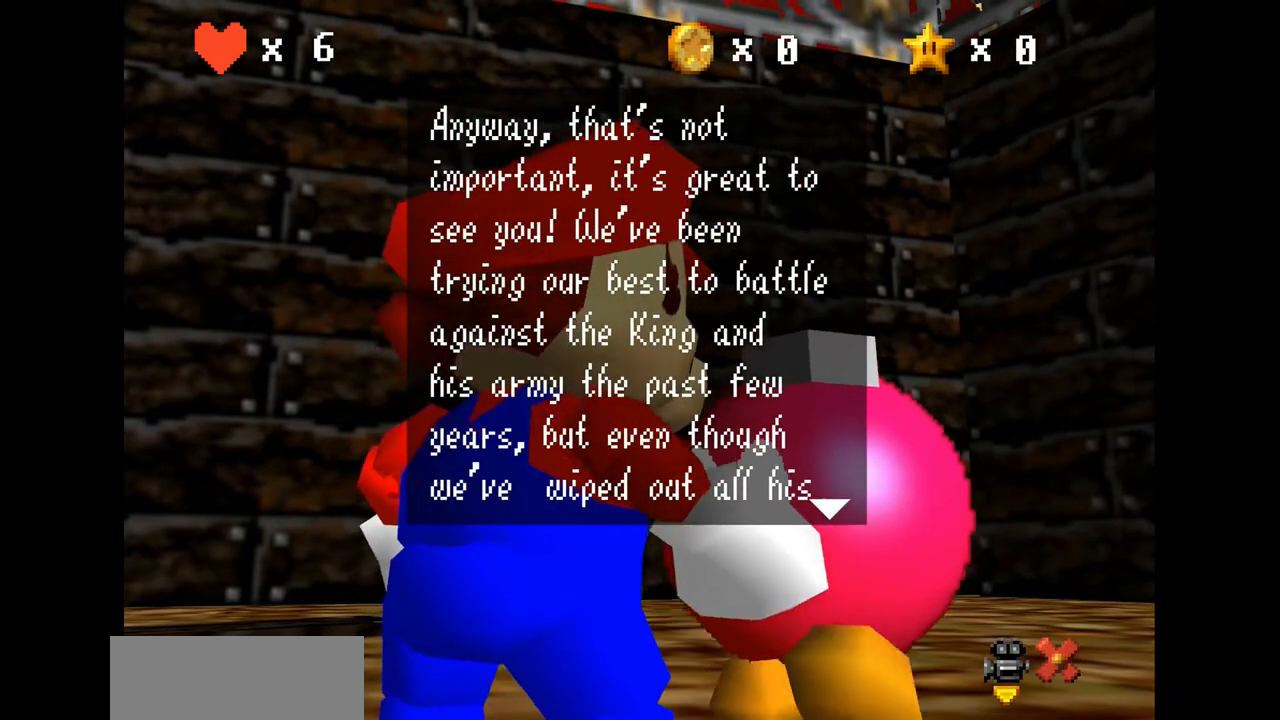
{"buttons": [], "left_stick": "center", "events": []}
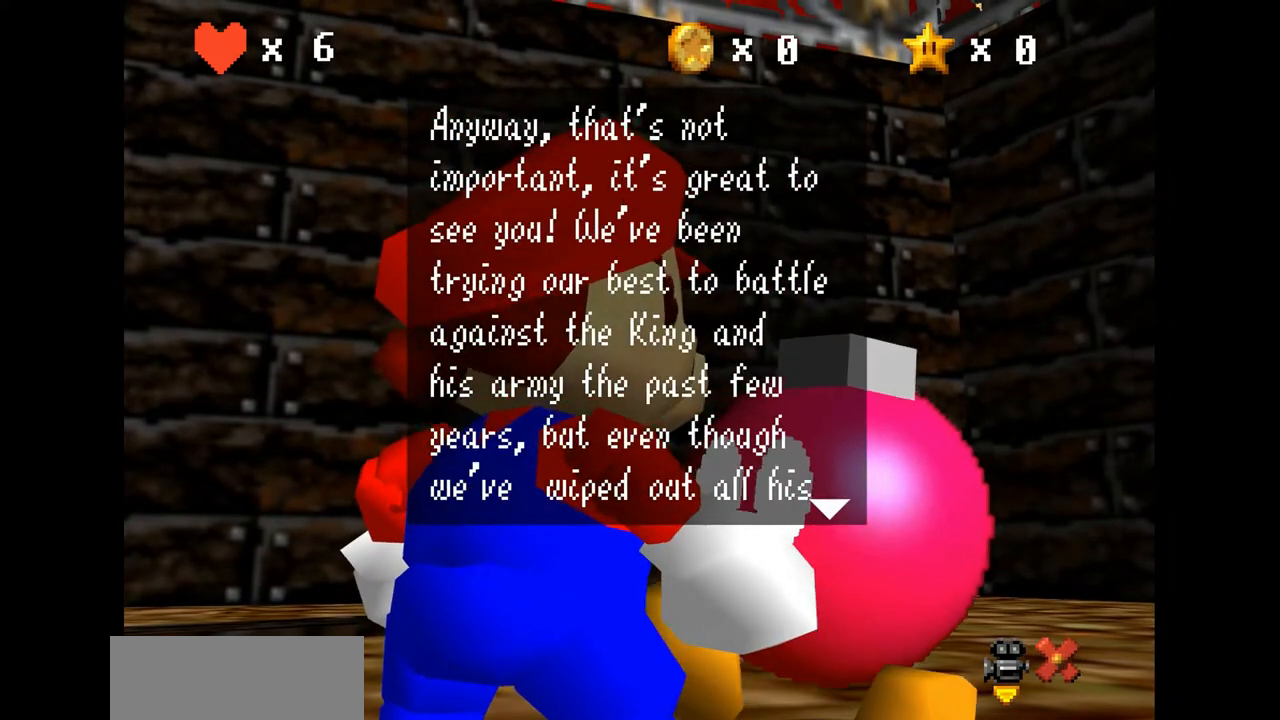
{"buttons": [], "left_stick": "center", "events": []}
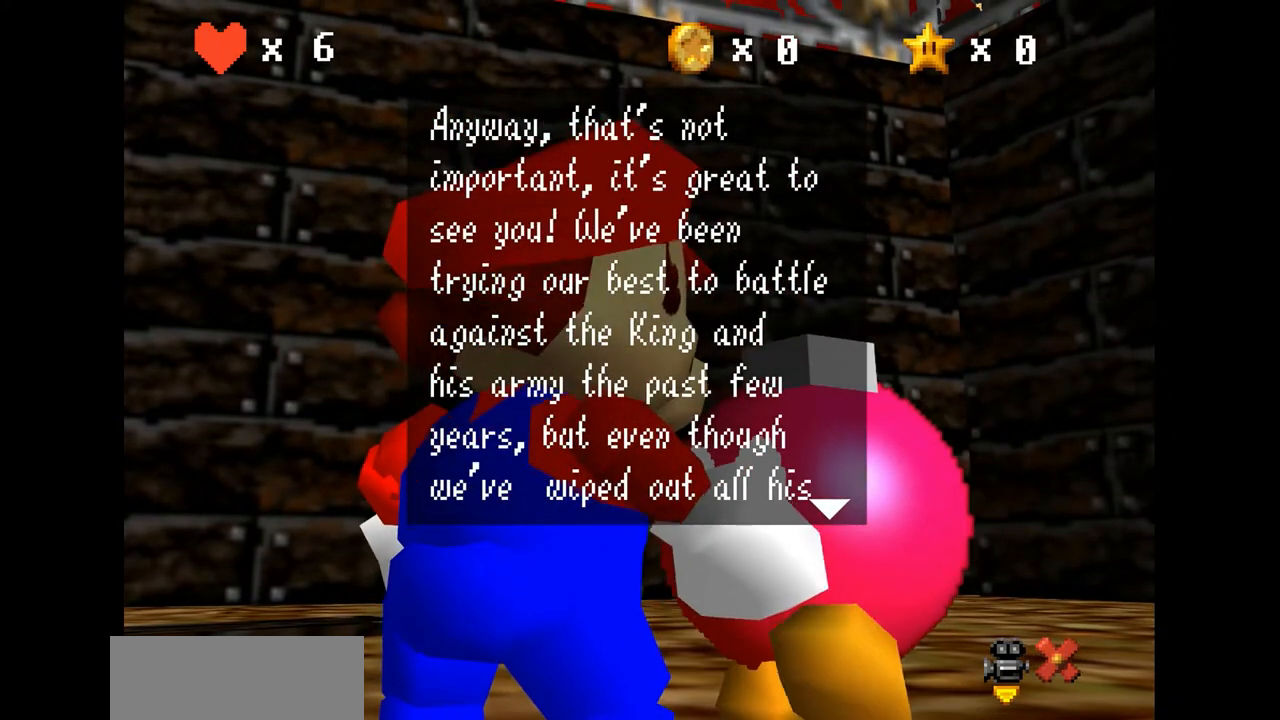
{"buttons": [], "left_stick": "center", "events": []}
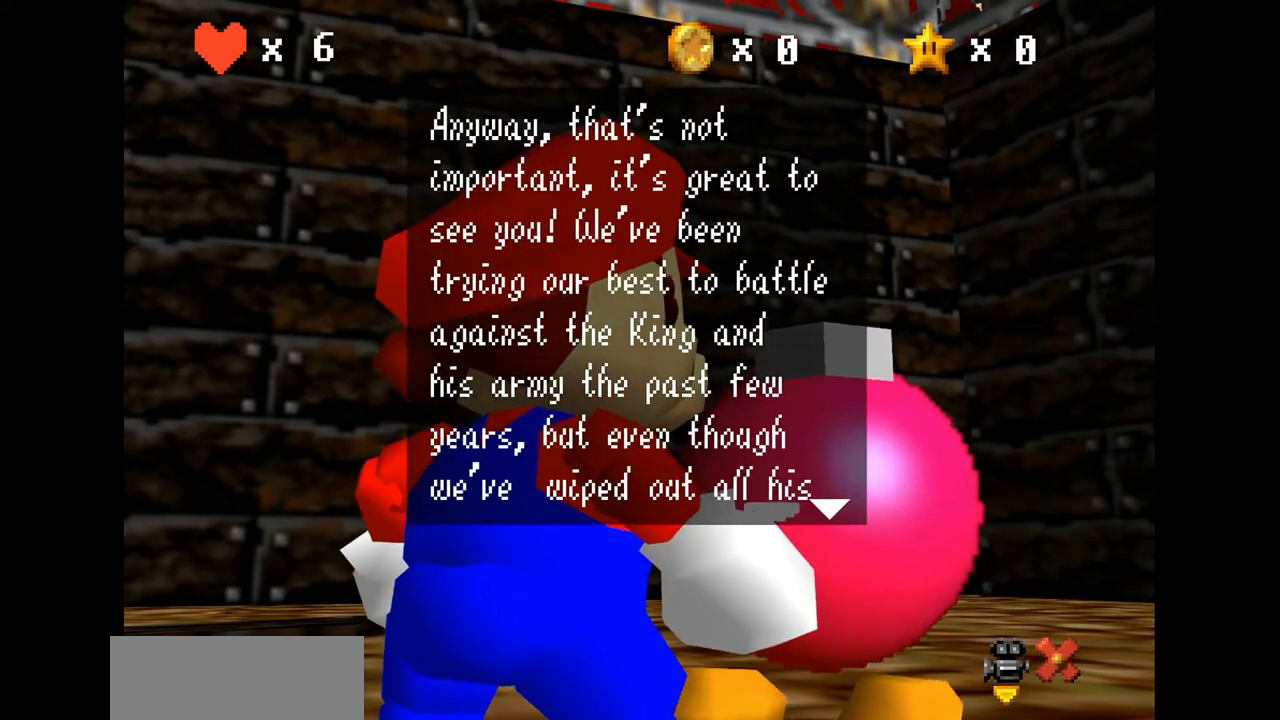
{"buttons": [], "left_stick": "center", "events": []}
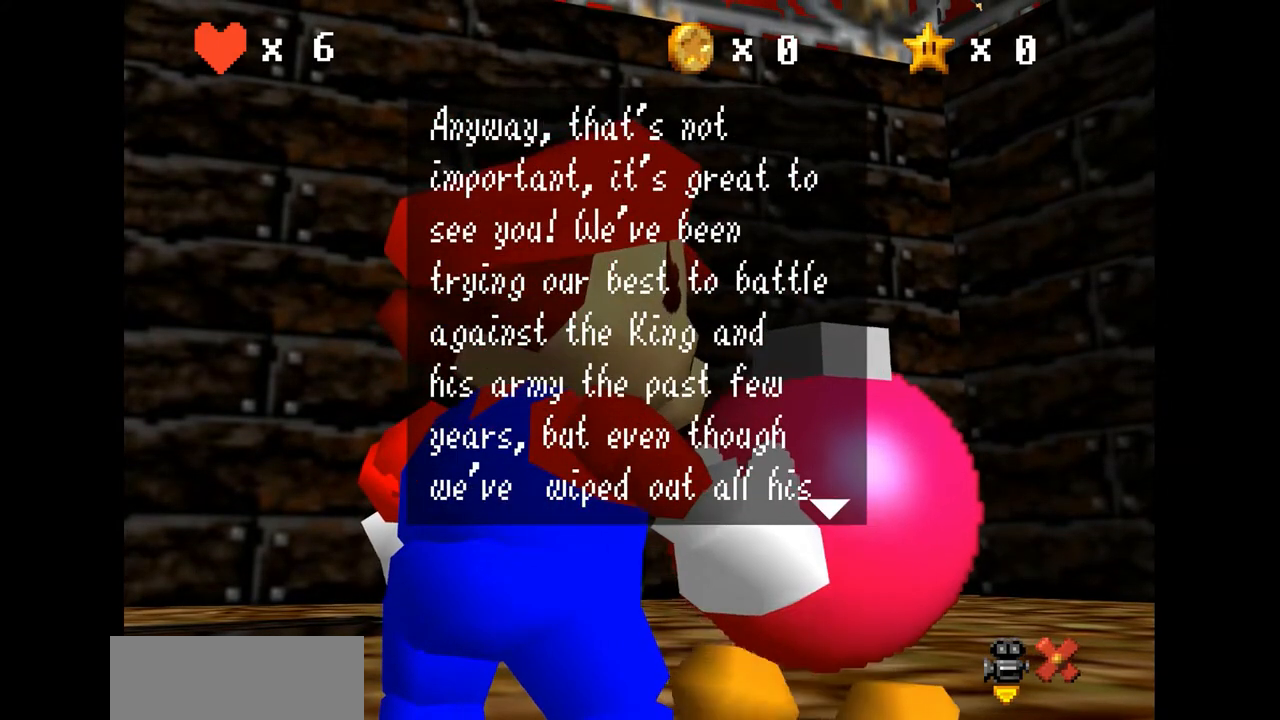
{"buttons": [], "left_stick": "center", "events": [[67, "A", "down"], [200, "A", "up"]]}
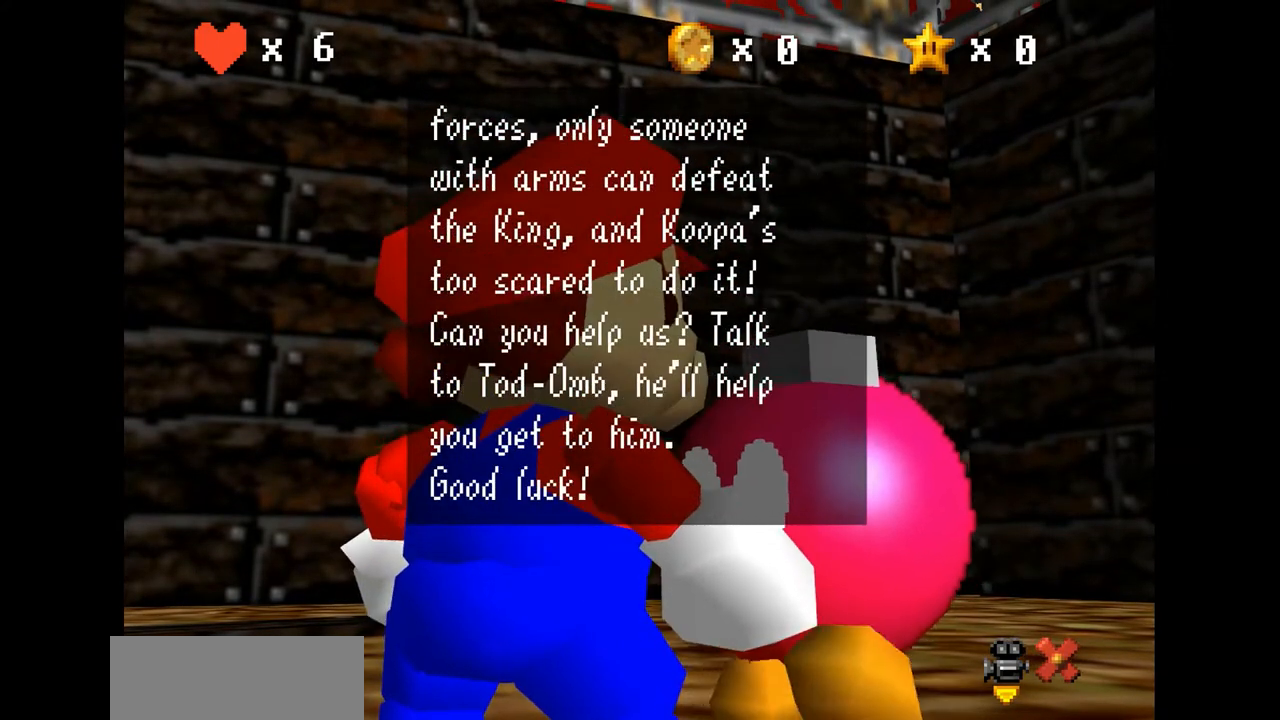
{"buttons": [], "left_stick": "center", "events": []}
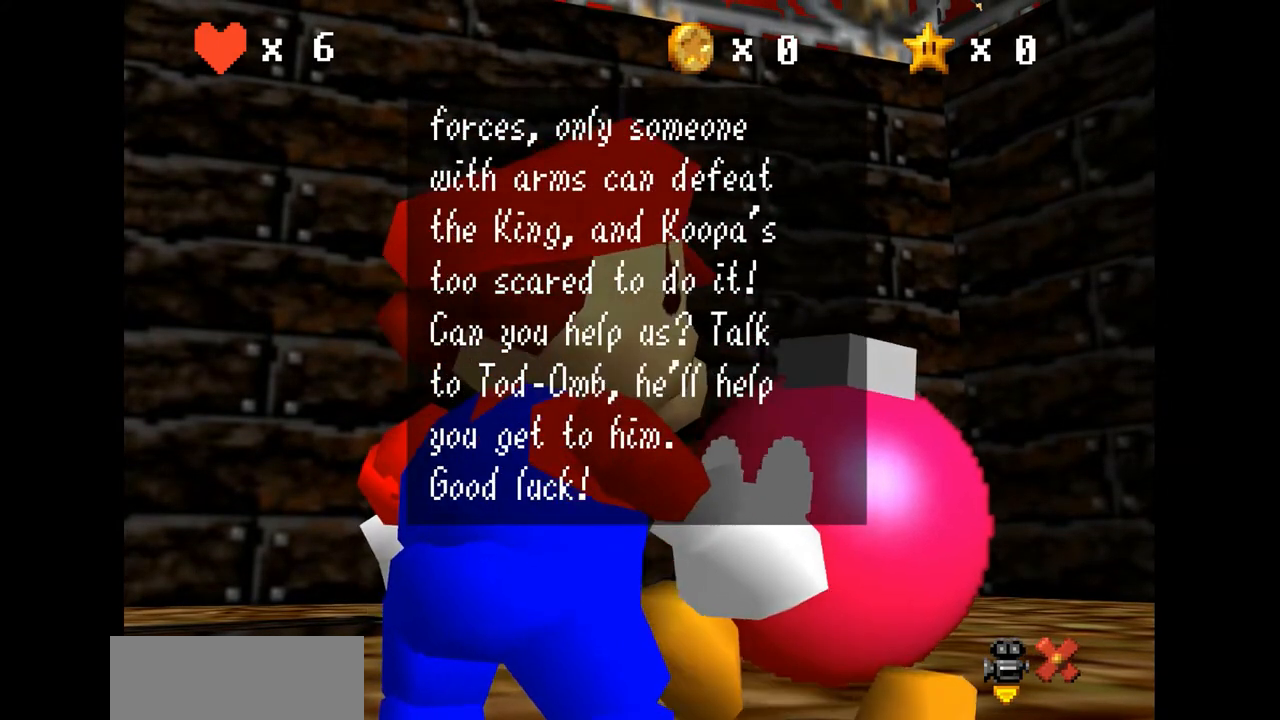
{"buttons": [], "left_stick": "center", "events": []}
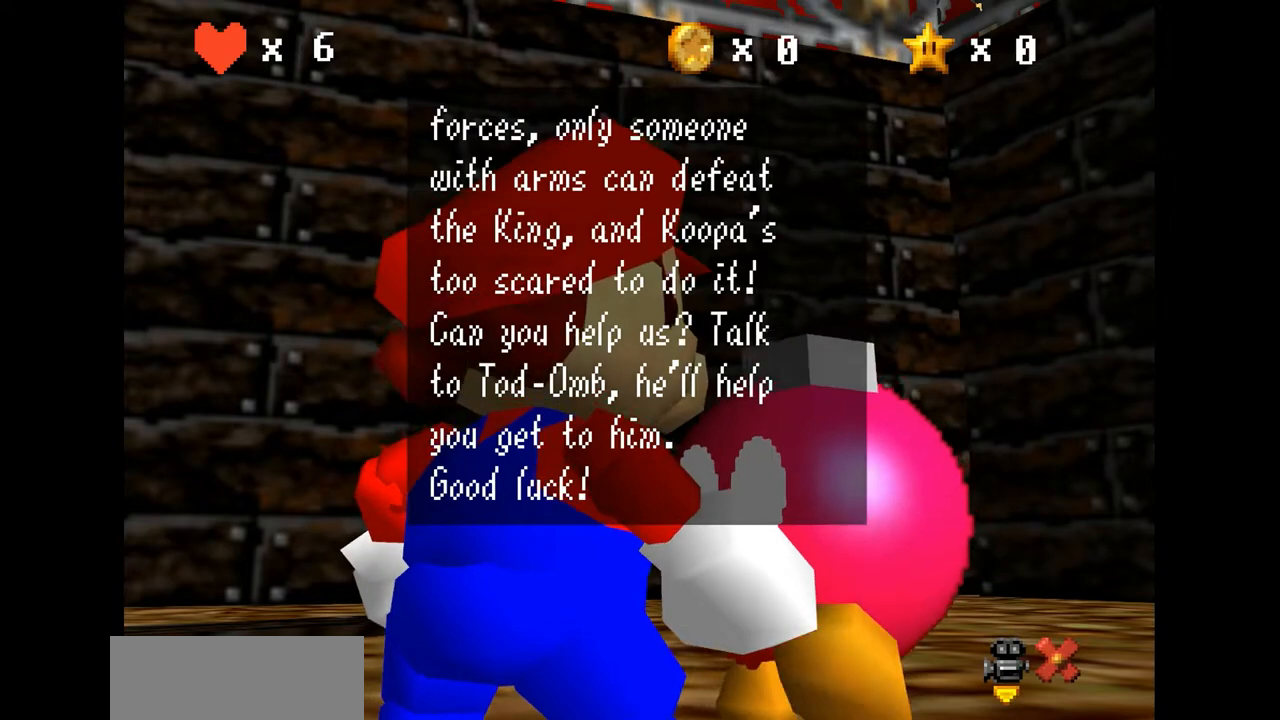
{"buttons": [], "left_stick": "center", "events": []}
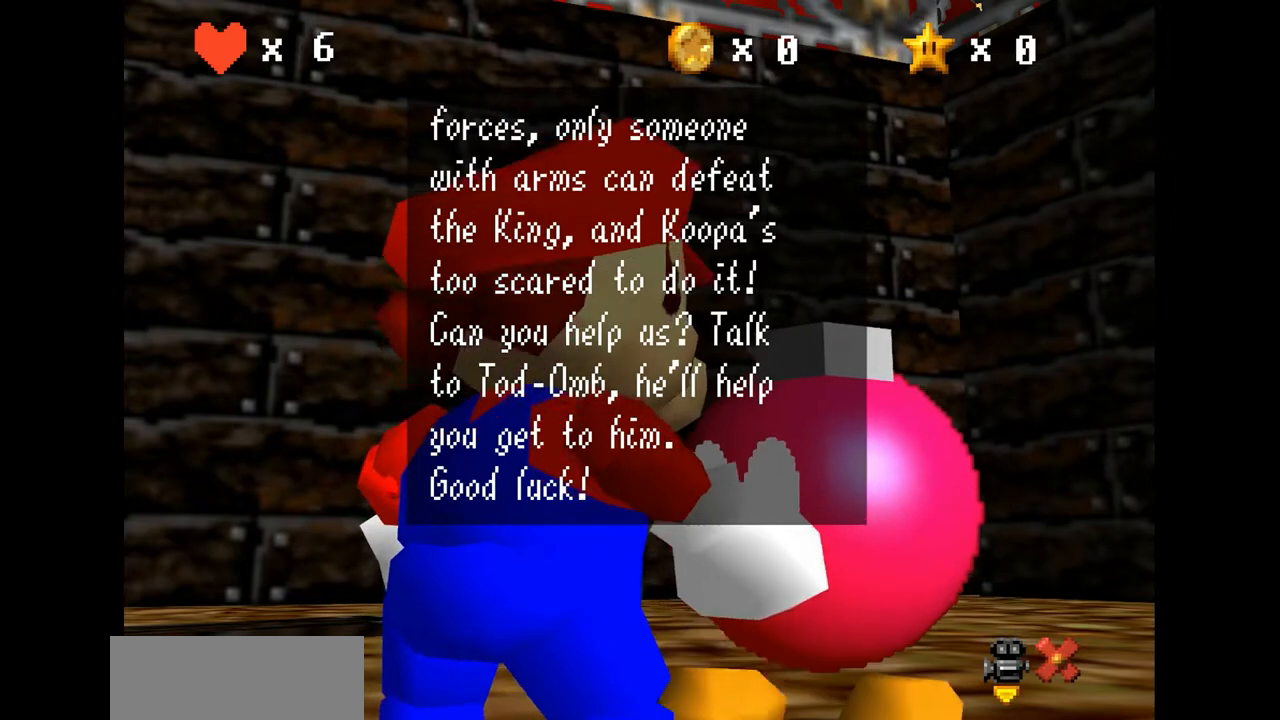
{"buttons": [], "left_stick": "center", "events": []}
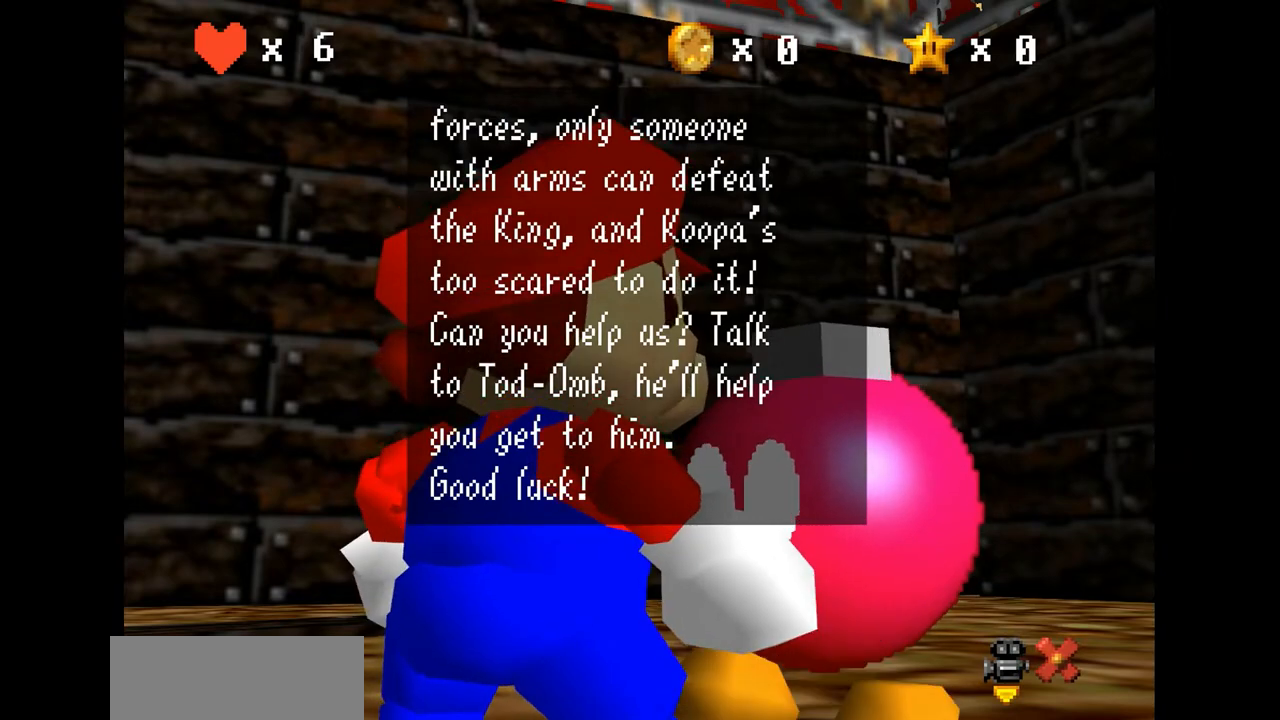
{"buttons": [], "left_stick": "center", "events": []}
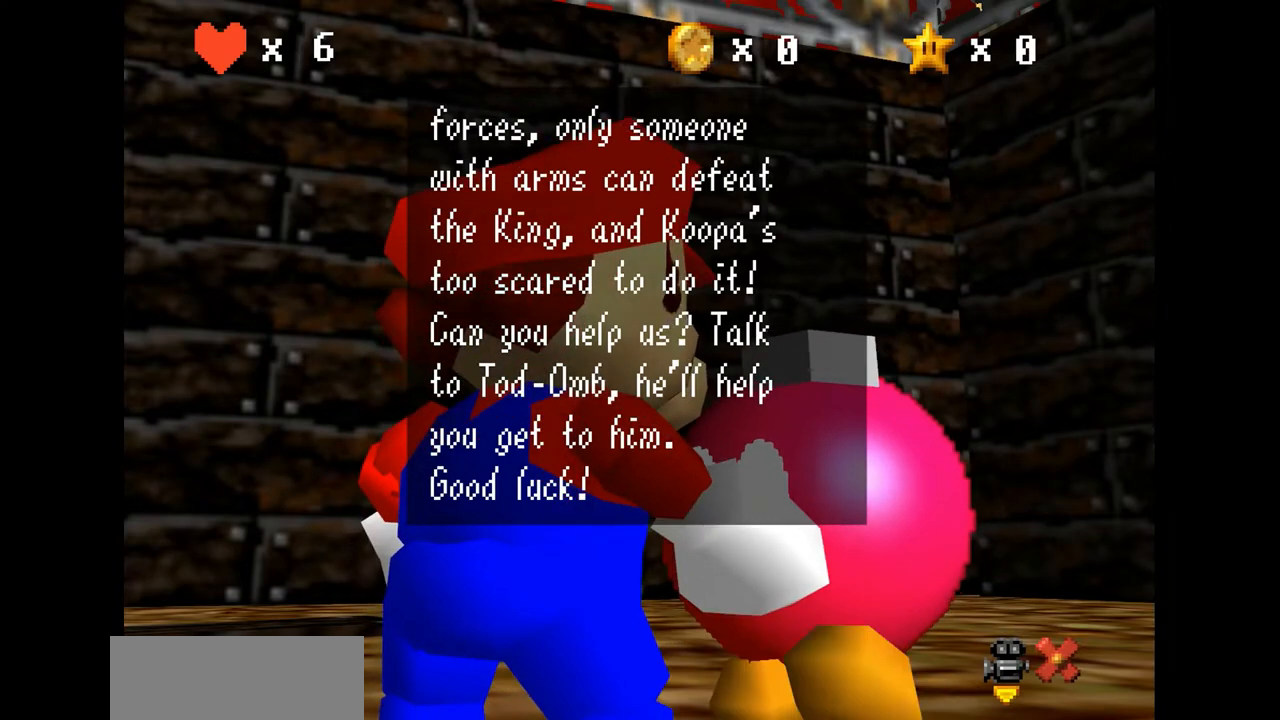
{"buttons": [], "left_stick": "center", "events": []}
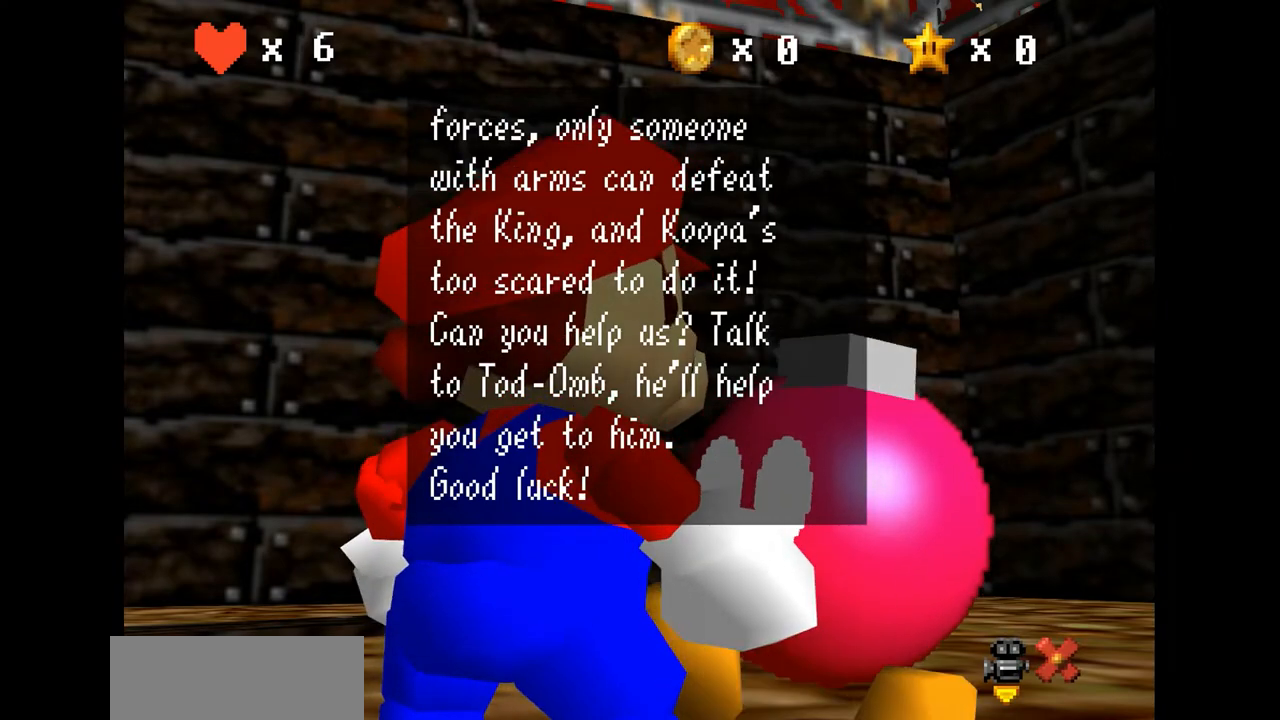
{"buttons": ["A"], "left_stick": "center", "events": [[367, "A", "down"]]}
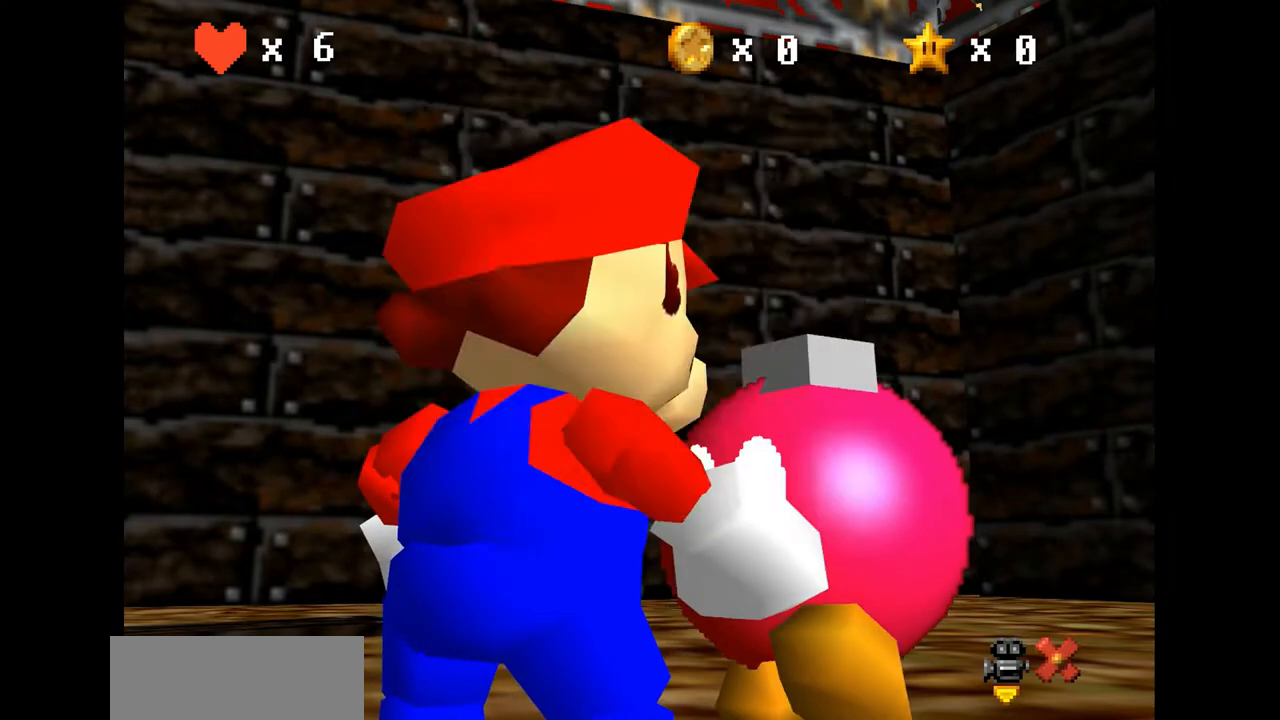
{"buttons": [], "left_stick": "center", "events": [[33, "A", "up"]]}
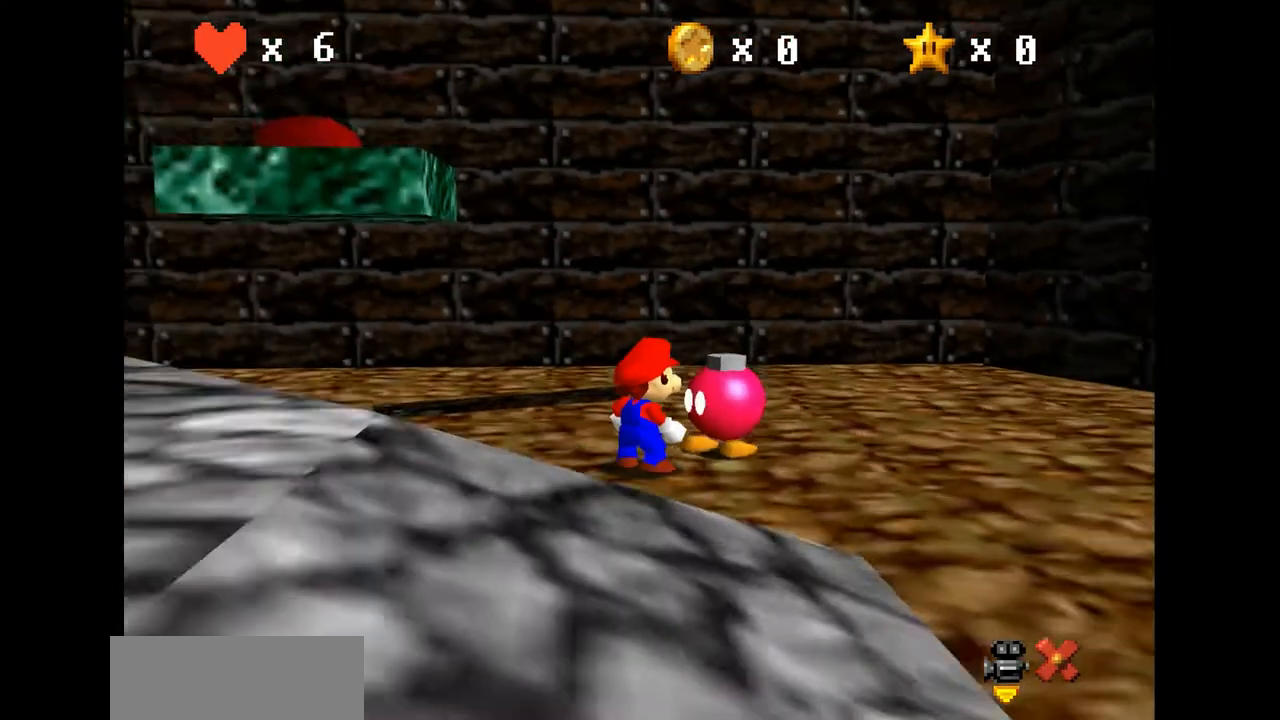
{"buttons": ["C_RIGHT"], "left_stick": "center", "events": [[467, "C_RIGHT", "down"]]}
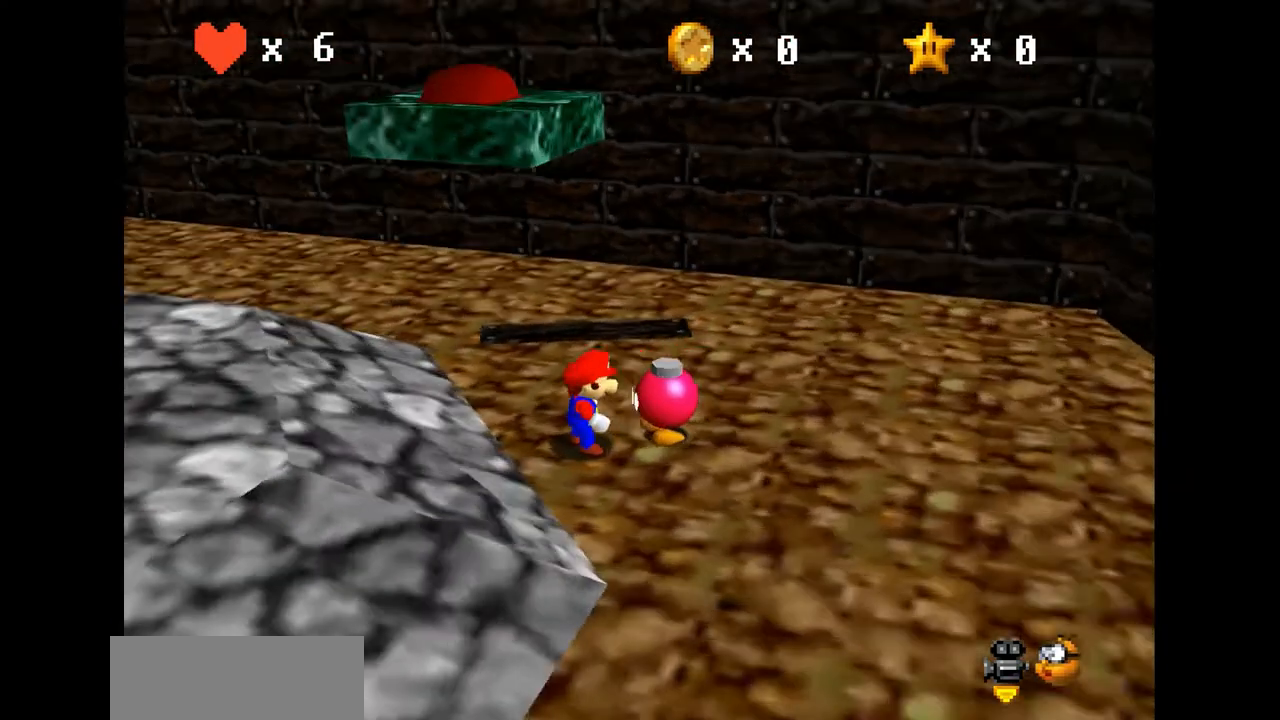
{"buttons": [], "left_stick": "up", "events": [[67, "C_RIGHT", "up"], [133, "left_stick", "up-left"], [267, "left_stick", "up"]]}
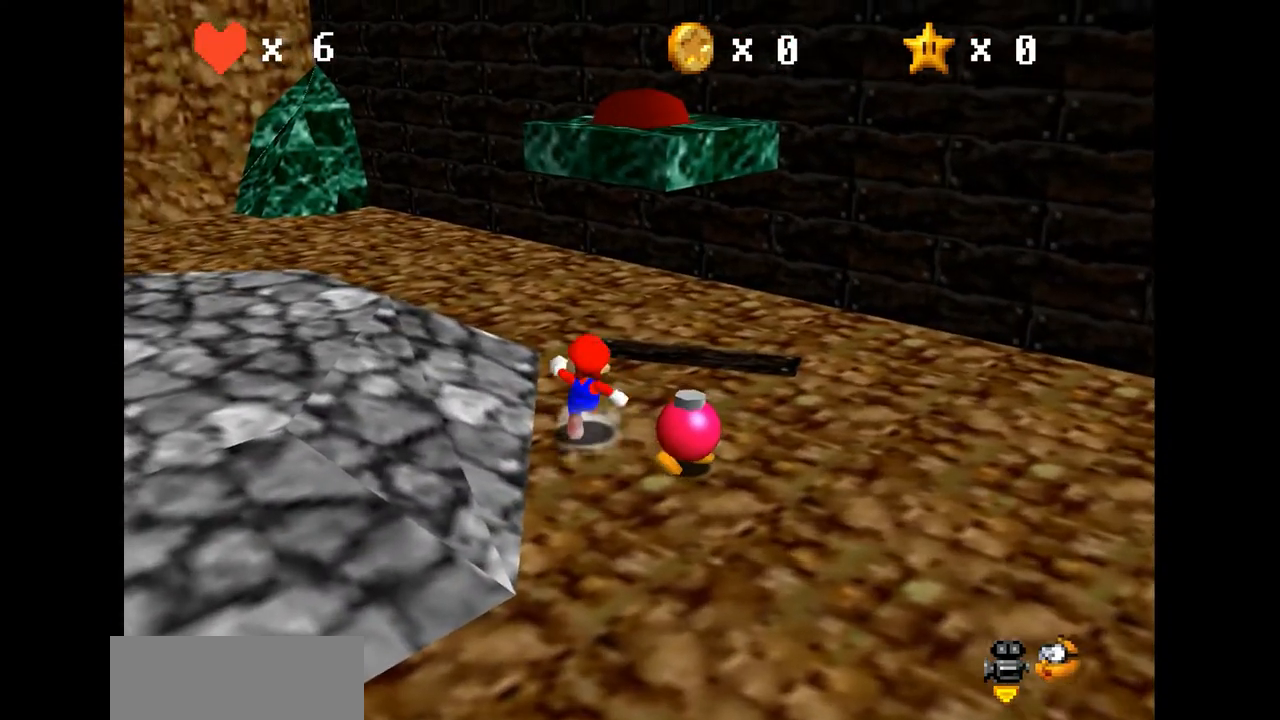
{"buttons": [], "left_stick": "up", "events": [[133, "A", "down"], [167, "A", "up"], [267, "left_stick", "center"], [467, "left_stick", "up"]]}
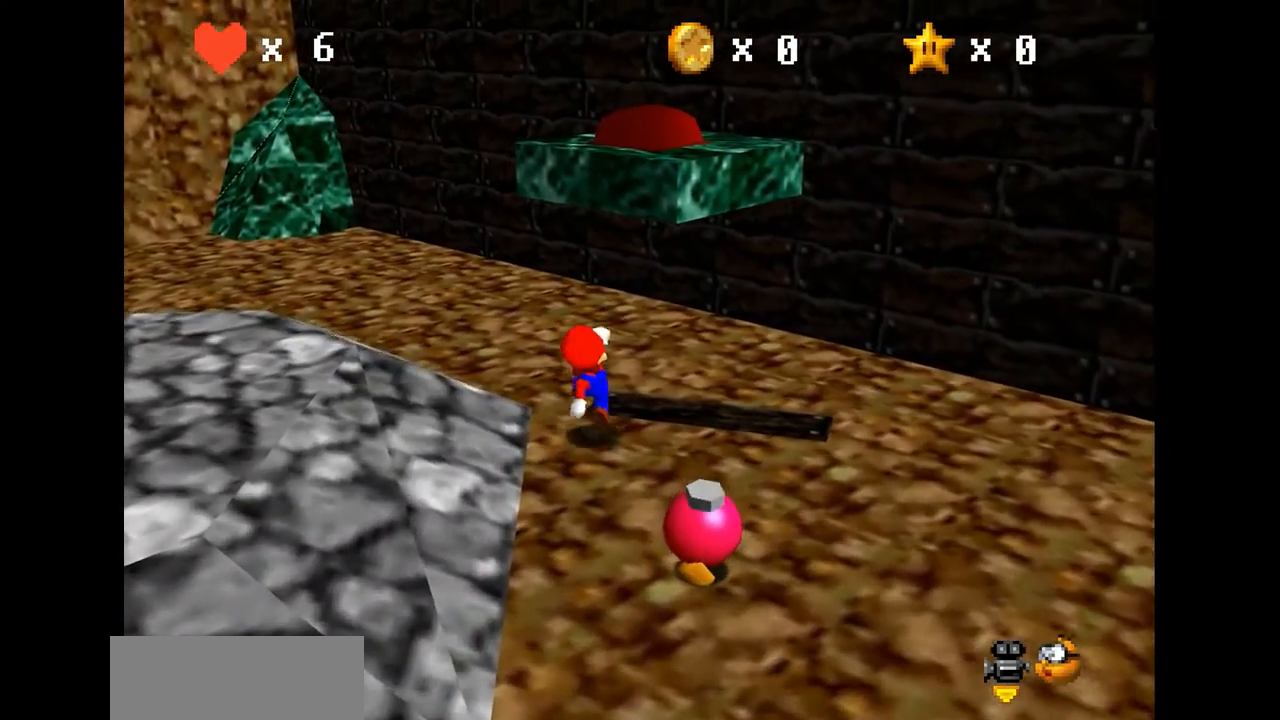
{"buttons": ["A"], "left_stick": "down-right", "events": [[100, "A", "down"], [267, "left_stick", "center"], [433, "left_stick", "down-right"]]}
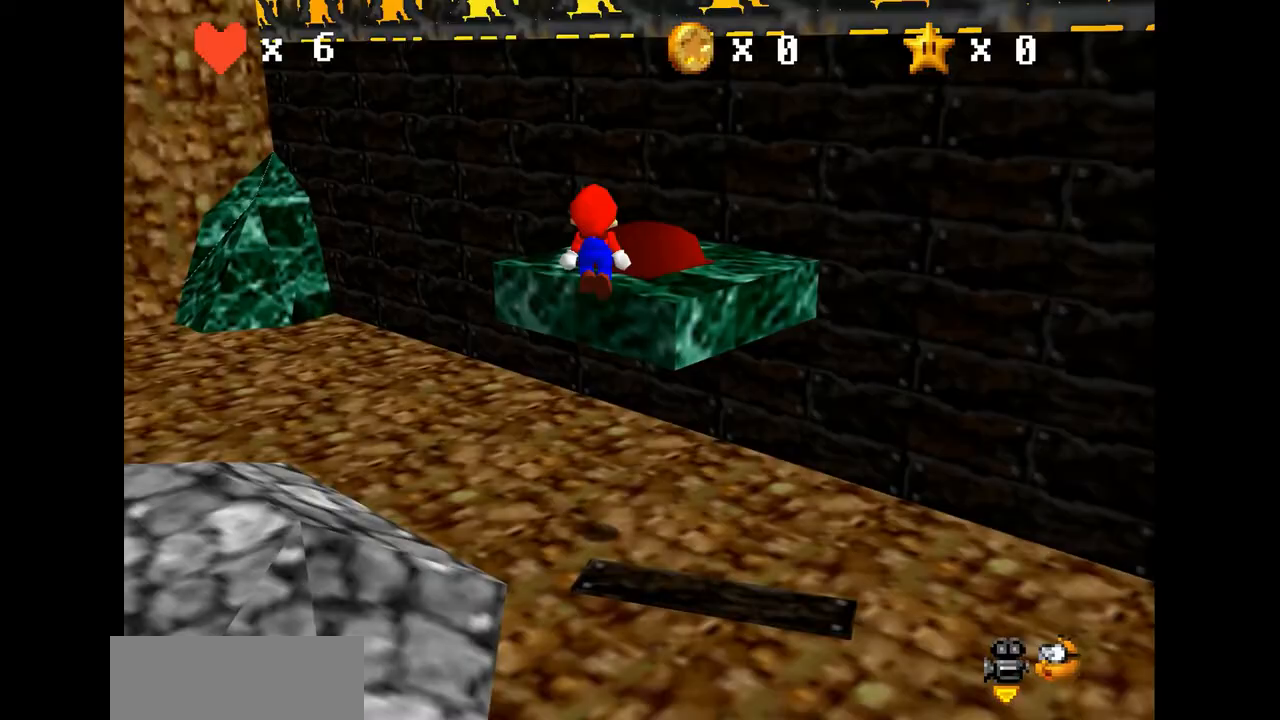
{"buttons": [], "left_stick": "center", "events": [[33, "B", "down"], [33, "left_stick", "right"], [67, "A", "up"], [100, "B", "up"], [200, "left_stick", "up"], [400, "C_LEFT", "down"], [400, "left_stick", "center"], [500, "C_LEFT", "up"]]}
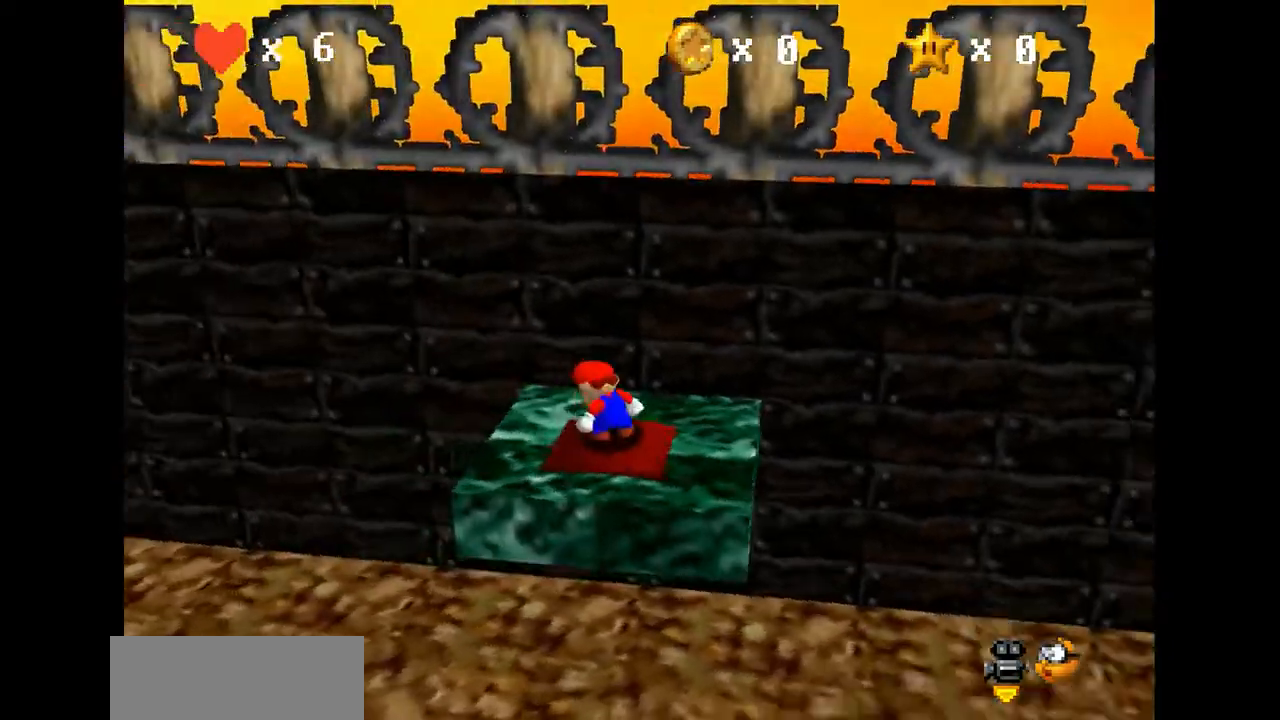
{"buttons": [], "left_stick": "up-right", "events": [[100, "C_LEFT", "down"], [133, "C_LEFT", "up"], [233, "C_LEFT", "down"], [233, "left_stick", "up-right"], [333, "C_LEFT", "up"]]}
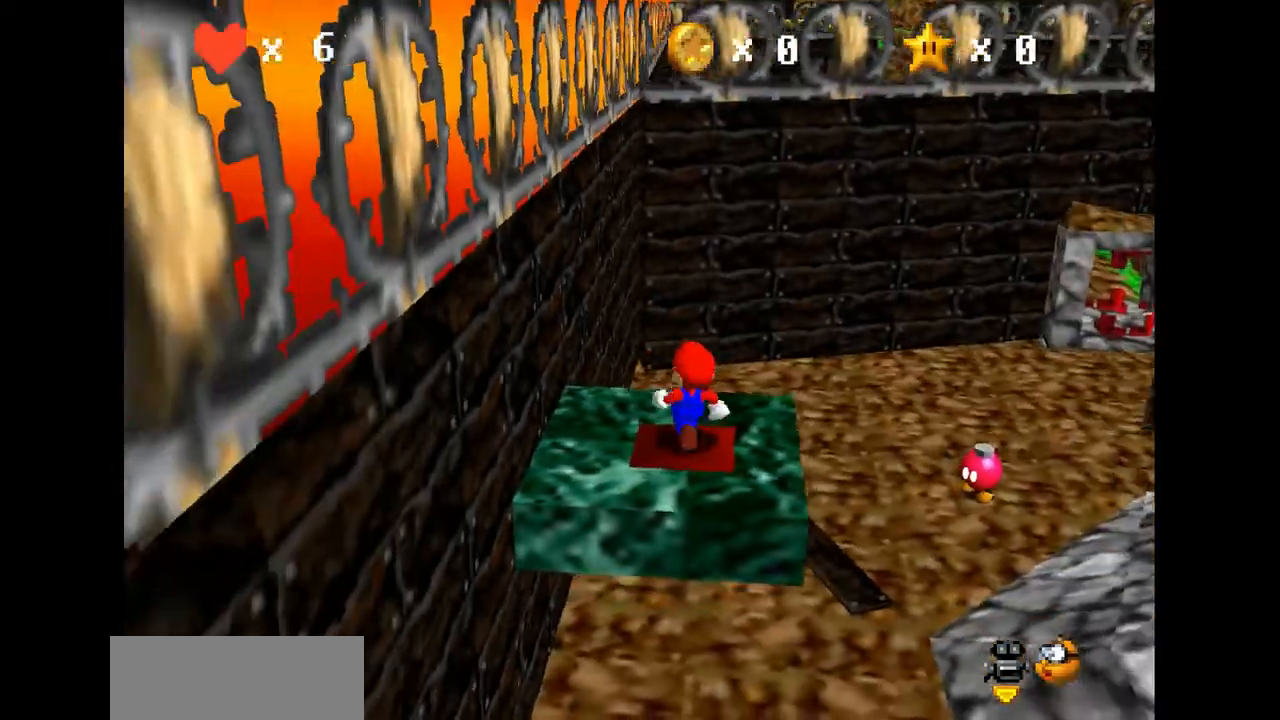
{"buttons": ["A"], "left_stick": "up-right", "events": [[433, "A", "down"]]}
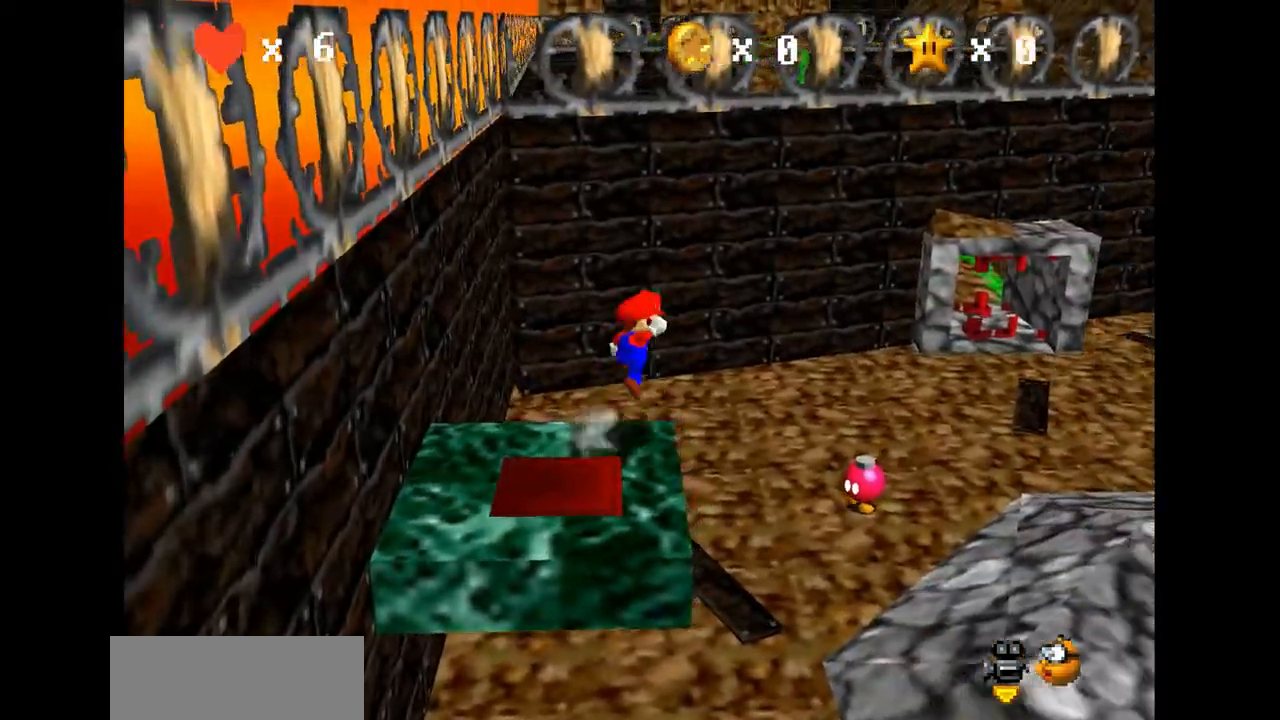
{"buttons": [], "left_stick": "up-right", "events": [[467, "A", "up"]]}
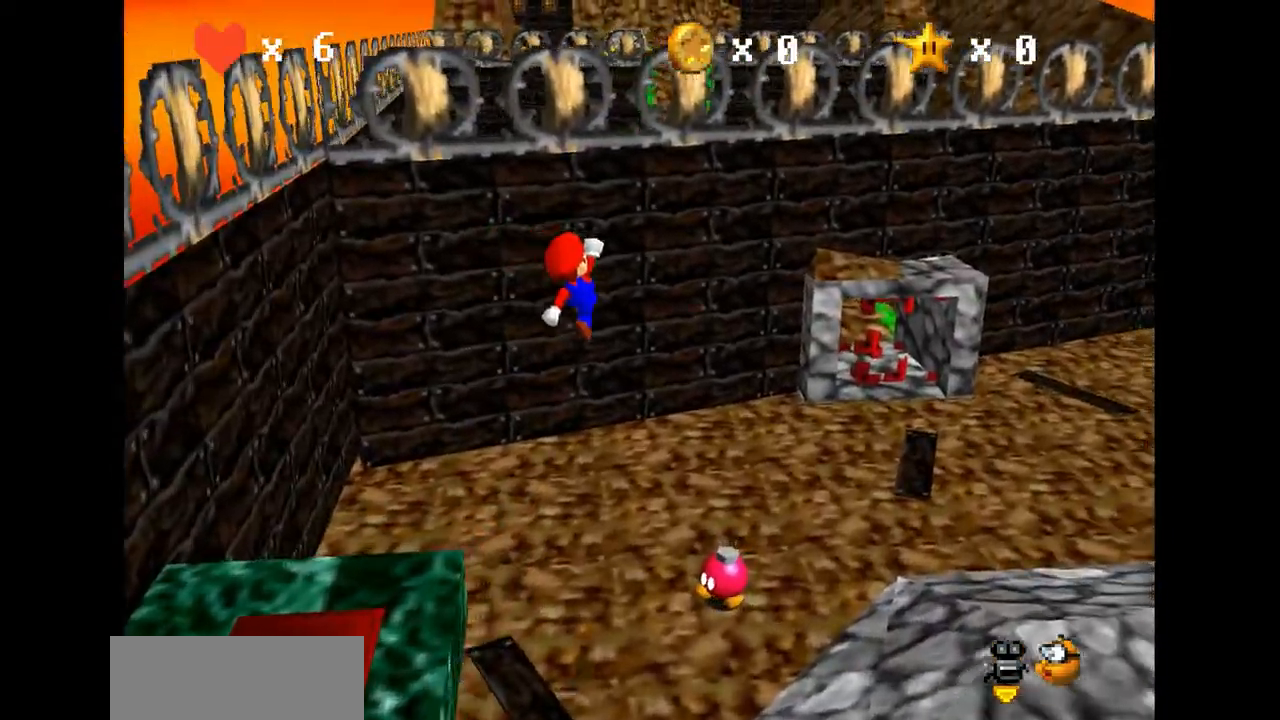
{"buttons": ["A", "B"], "left_stick": "up-right", "events": [[200, "B", "down"], [267, "B", "up"], [467, "A", "down"], [500, "B", "down"]]}
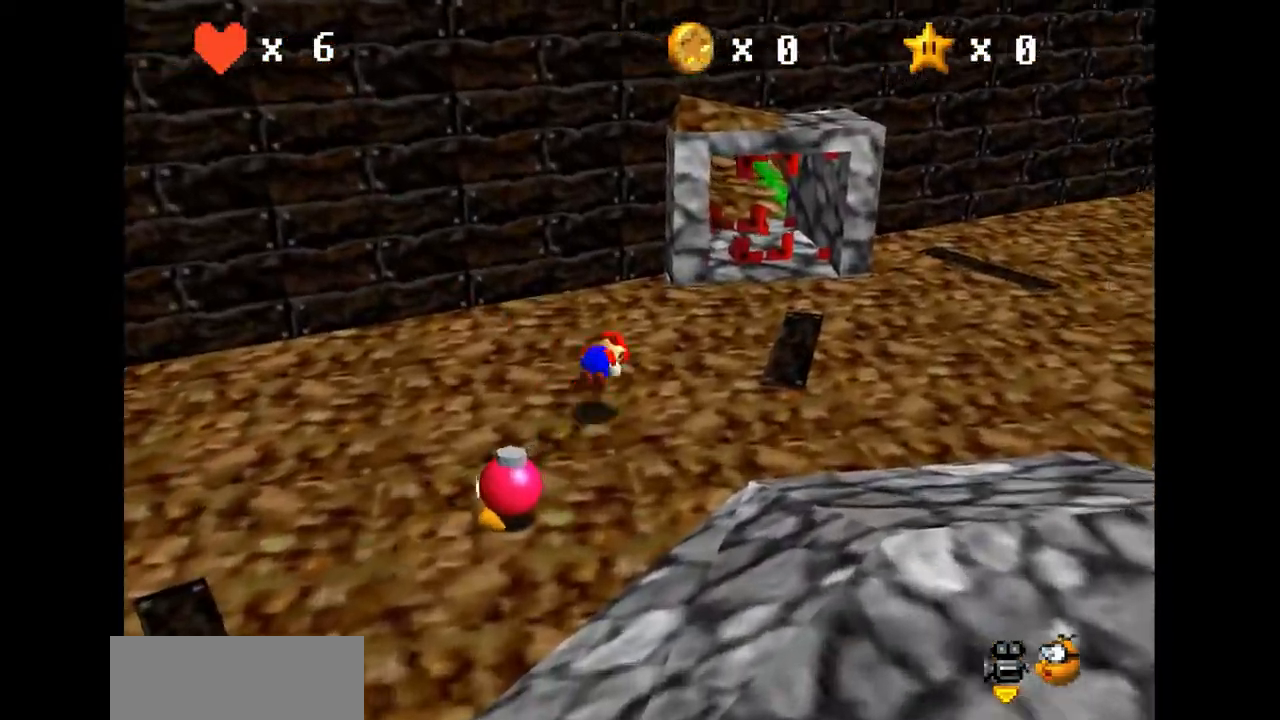
{"buttons": [], "left_stick": "up-right", "events": [[33, "A", "up"], [67, "B", "up"], [267, "left_stick", "center"], [300, "C_UP", "down"], [400, "C_UP", "up"], [433, "left_stick", "up-right"]]}
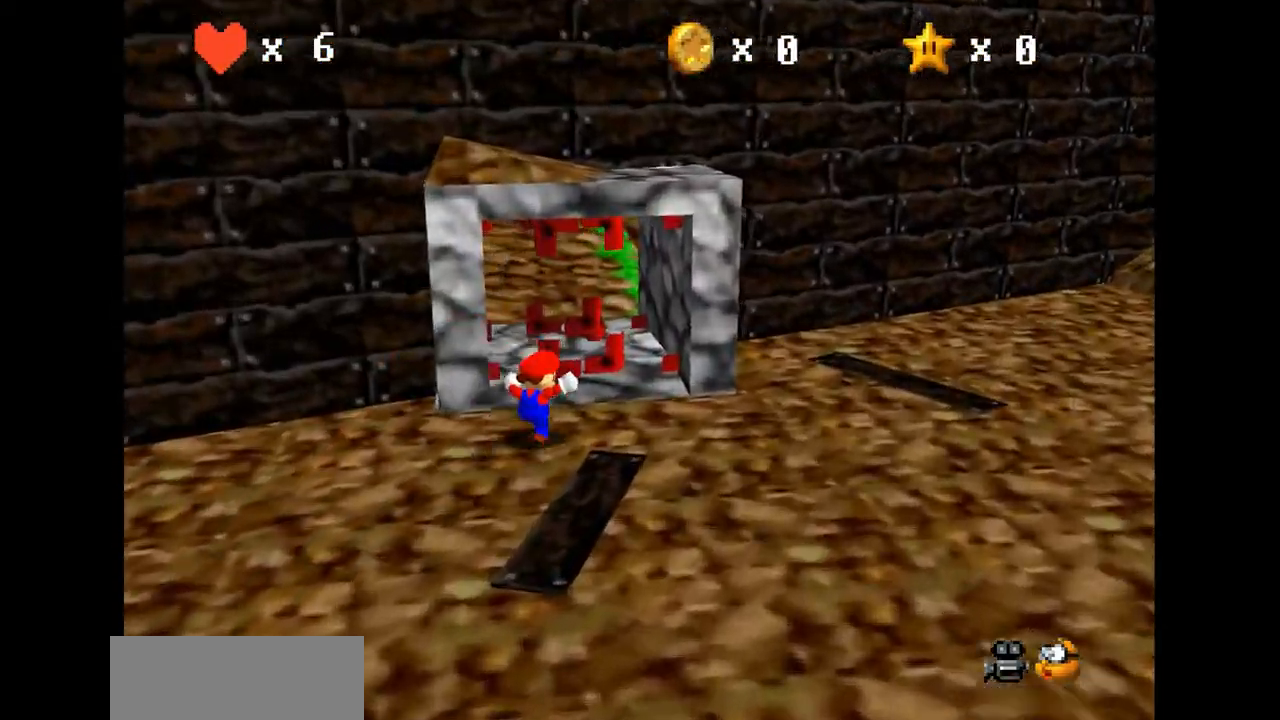
{"buttons": [], "left_stick": "up", "events": [[100, "left_stick", "up"]]}
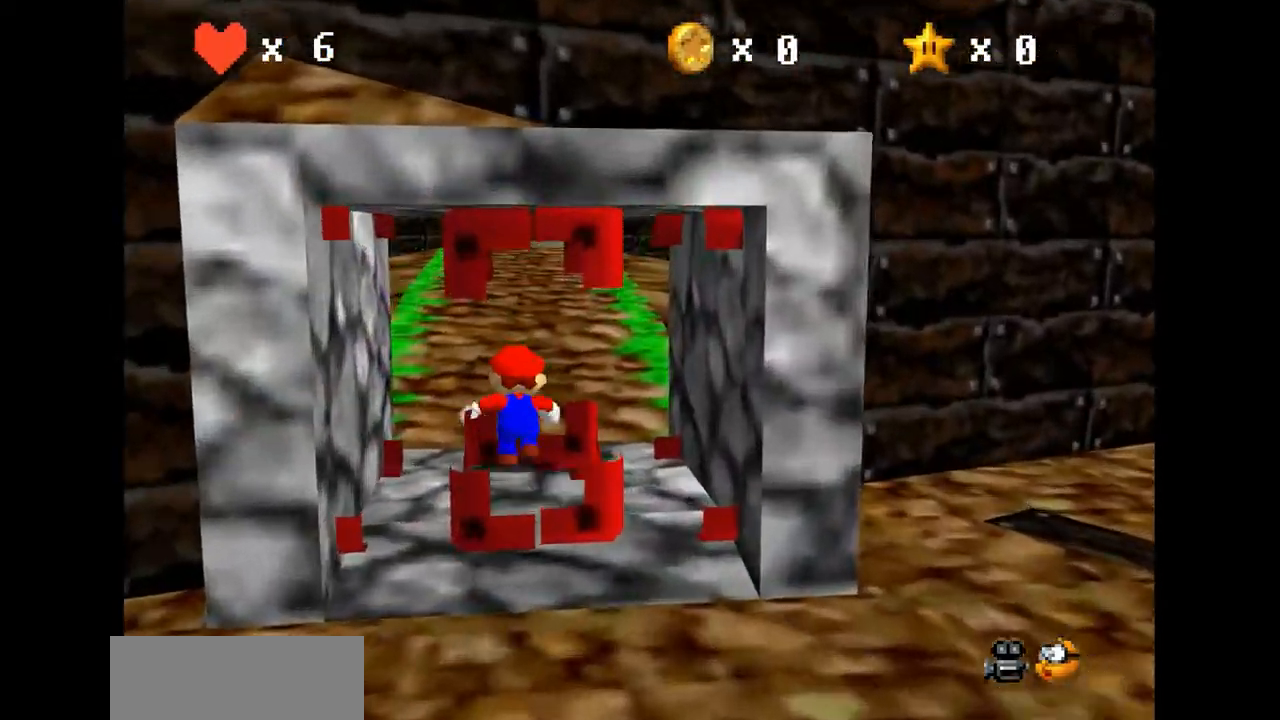
{"buttons": [], "left_stick": "up", "events": [[67, "B", "down"], [133, "B", "up"], [367, "A", "down"], [400, "B", "down"], [433, "A", "up"], [467, "B", "up"]]}
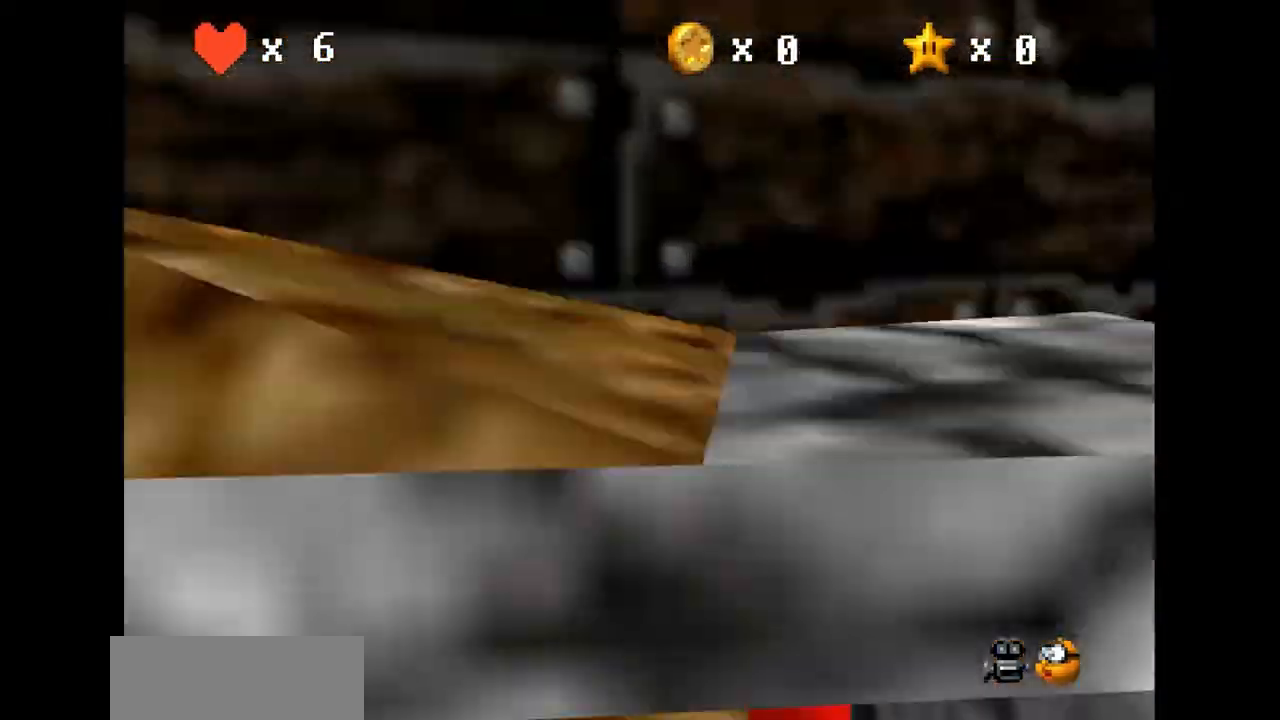
{"buttons": [], "left_stick": "up", "events": [[67, "C_RIGHT", "down"], [200, "C_RIGHT", "up"]]}
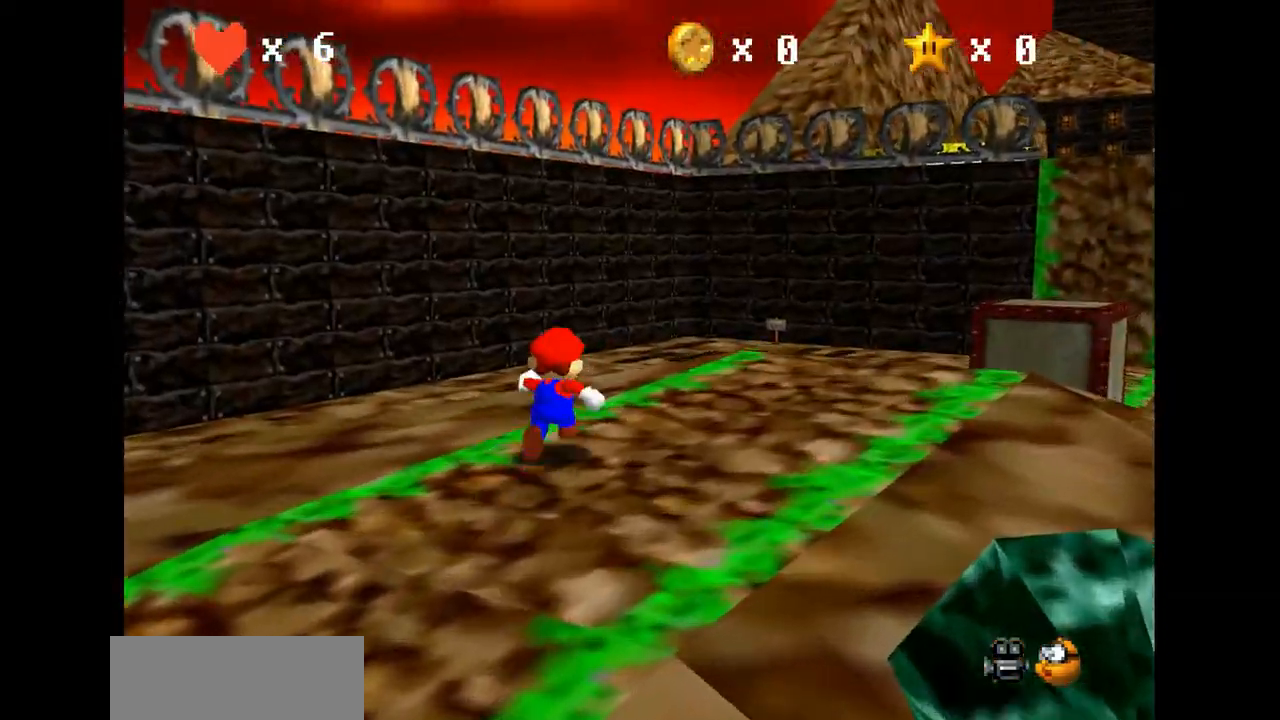
{"buttons": ["A"], "left_stick": "up-right", "events": [[400, "left_stick", "up-right"], [433, "A", "down"]]}
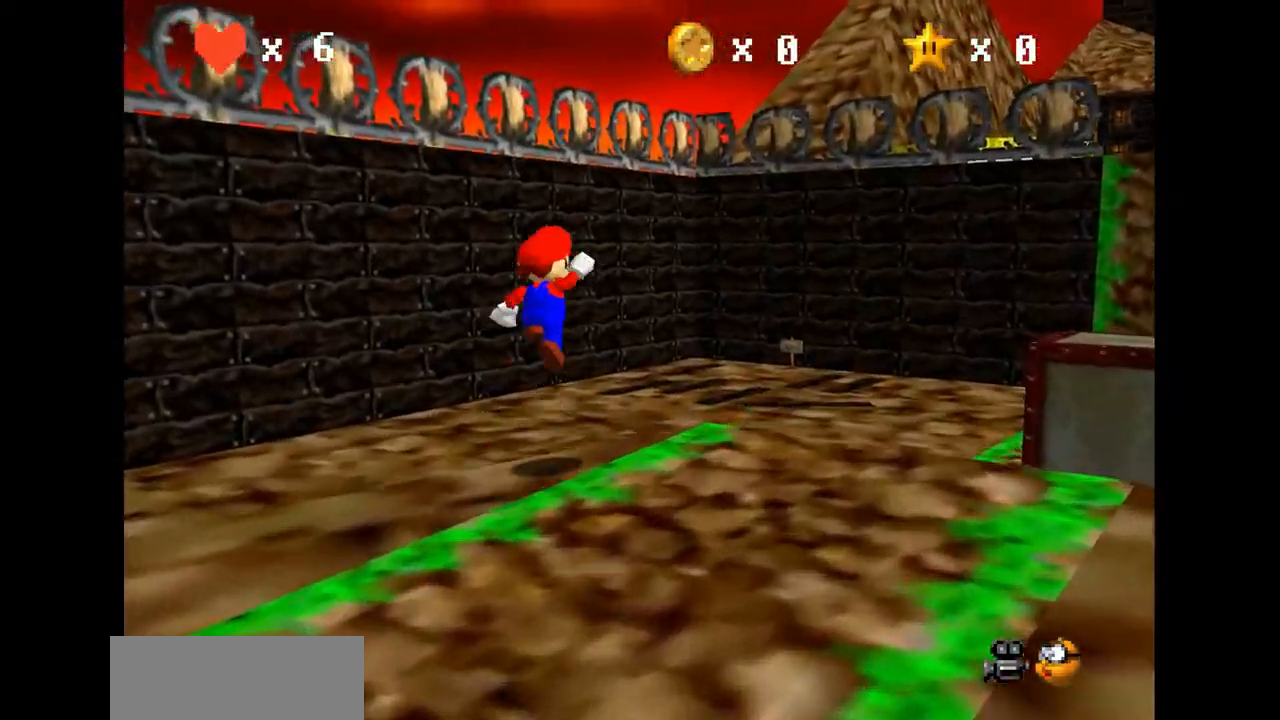
{"buttons": ["A", "C_RIGHT"], "left_stick": "center", "events": [[167, "C_RIGHT", "down"], [267, "C_RIGHT", "up"], [267, "left_stick", "center"], [333, "C_RIGHT", "down"], [400, "C_RIGHT", "up"], [500, "C_RIGHT", "down"]]}